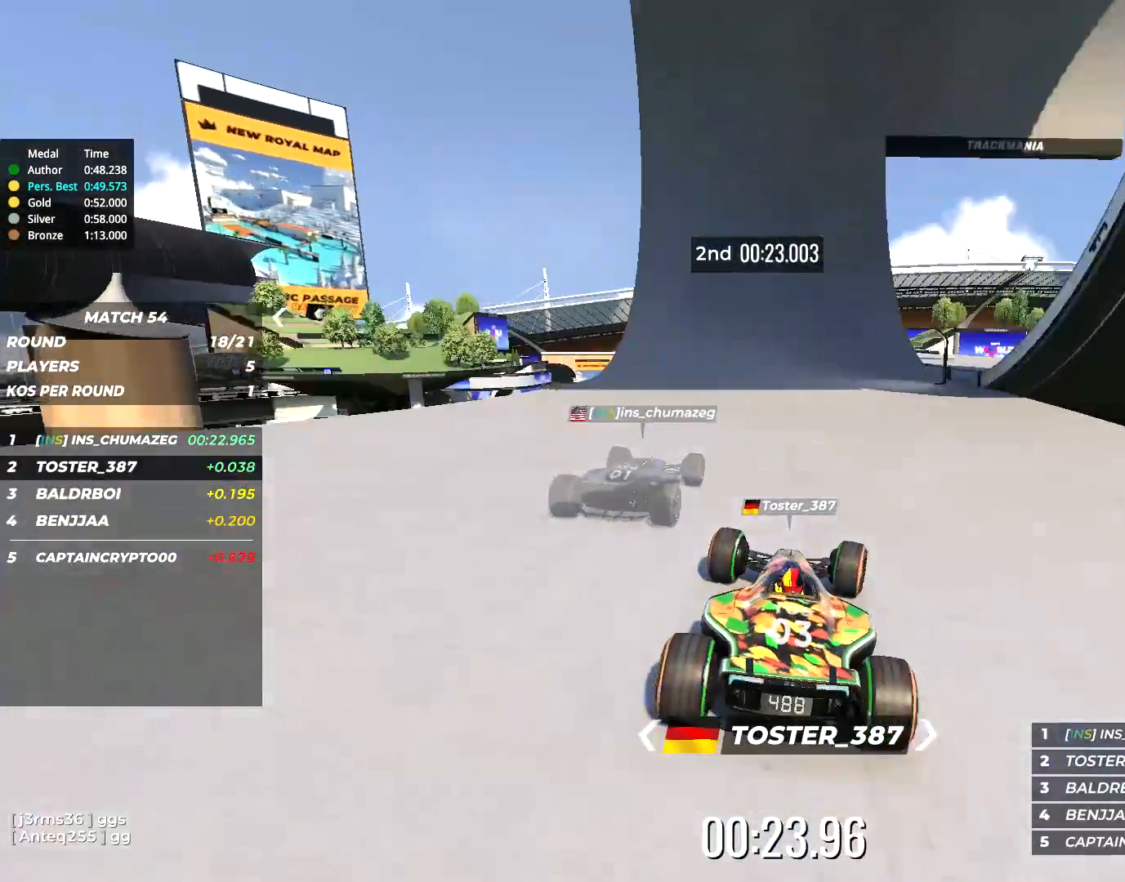
Gameplay with keyboard; each line is a JSON object with the keys held at the frame after it. "events" lists presses ("down") and releases ("up") of "down", "left", "right" and "up" between this image and that frame as [ms after this image, input, new state], when the widget could be followed in between. No other keys are recorded. Mouse input is not recorded.
{"keys": ["up"], "events": [[200, "right", "up"], [334, "right", "down"], [484, "right", "up"]]}
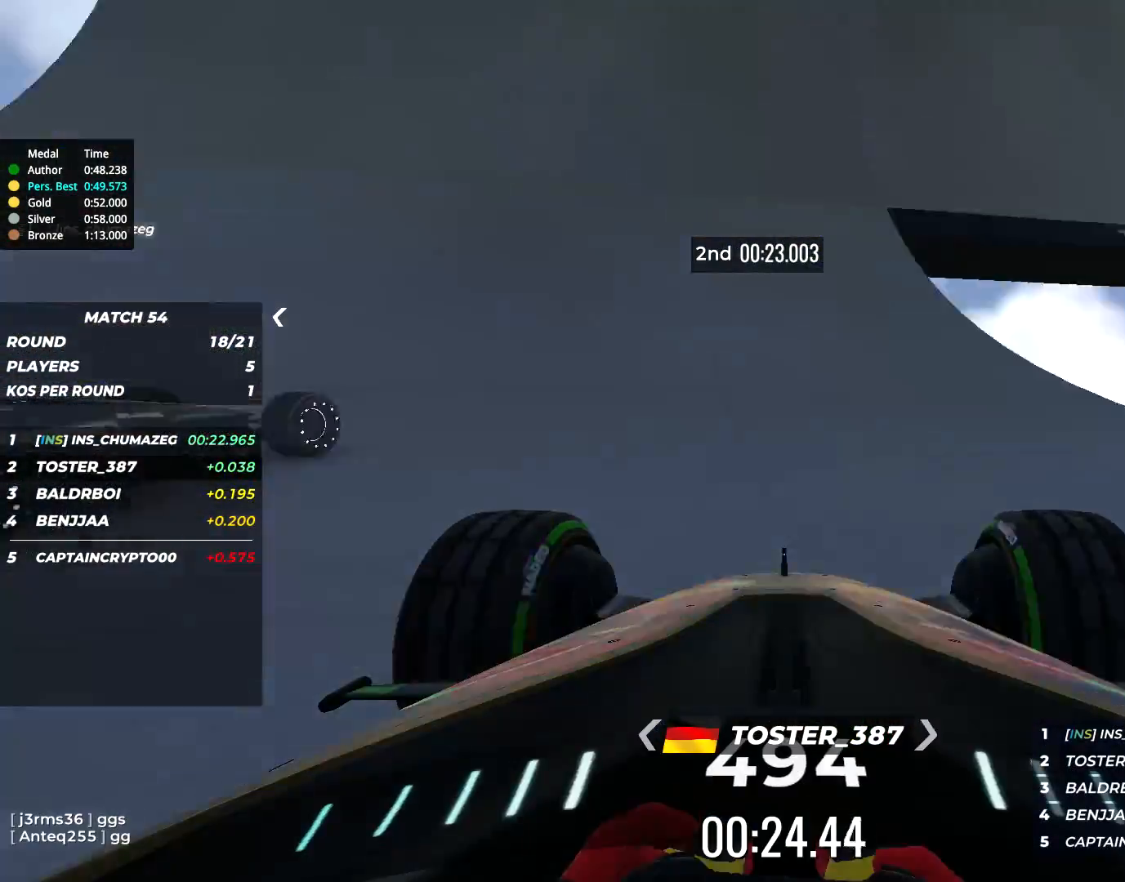
{"keys": ["left", "up"], "events": [[184, "left", "down"]]}
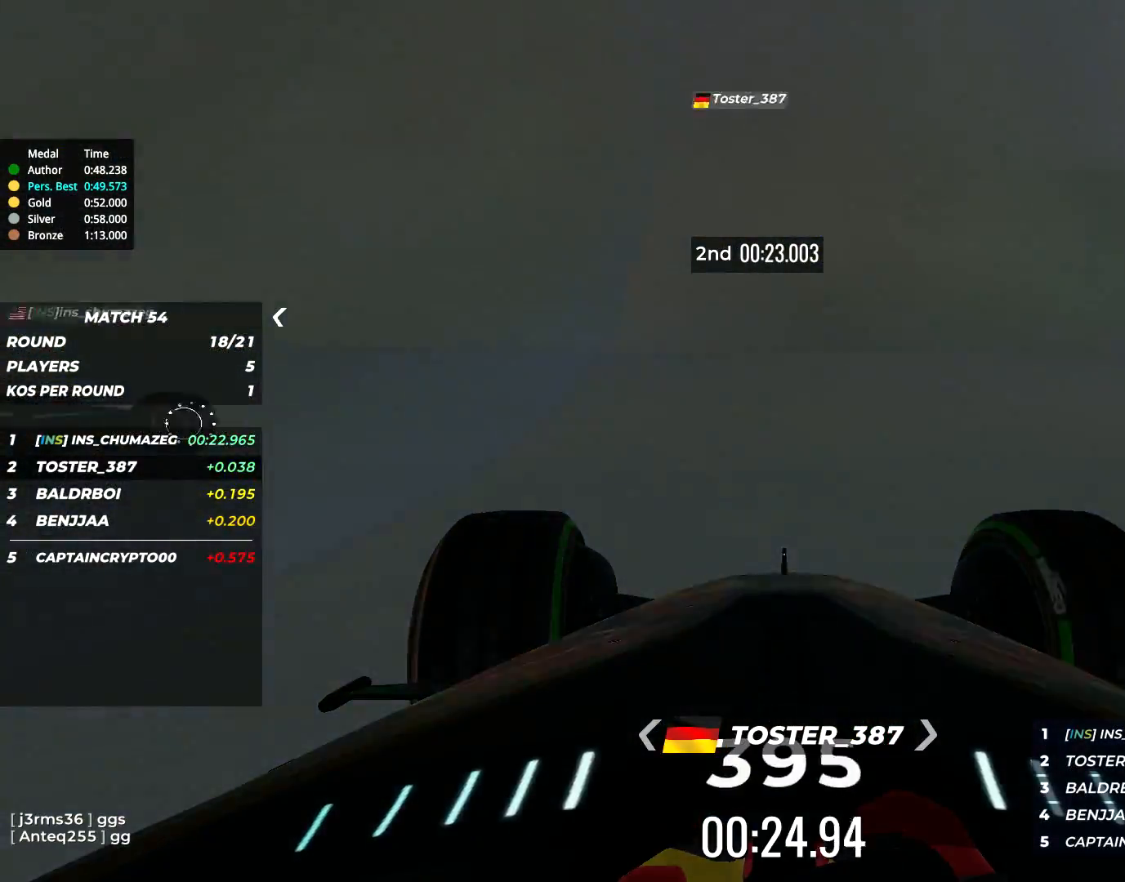
{"keys": ["up"], "events": [[150, "left", "up"], [217, "left", "down"], [417, "left", "up"]]}
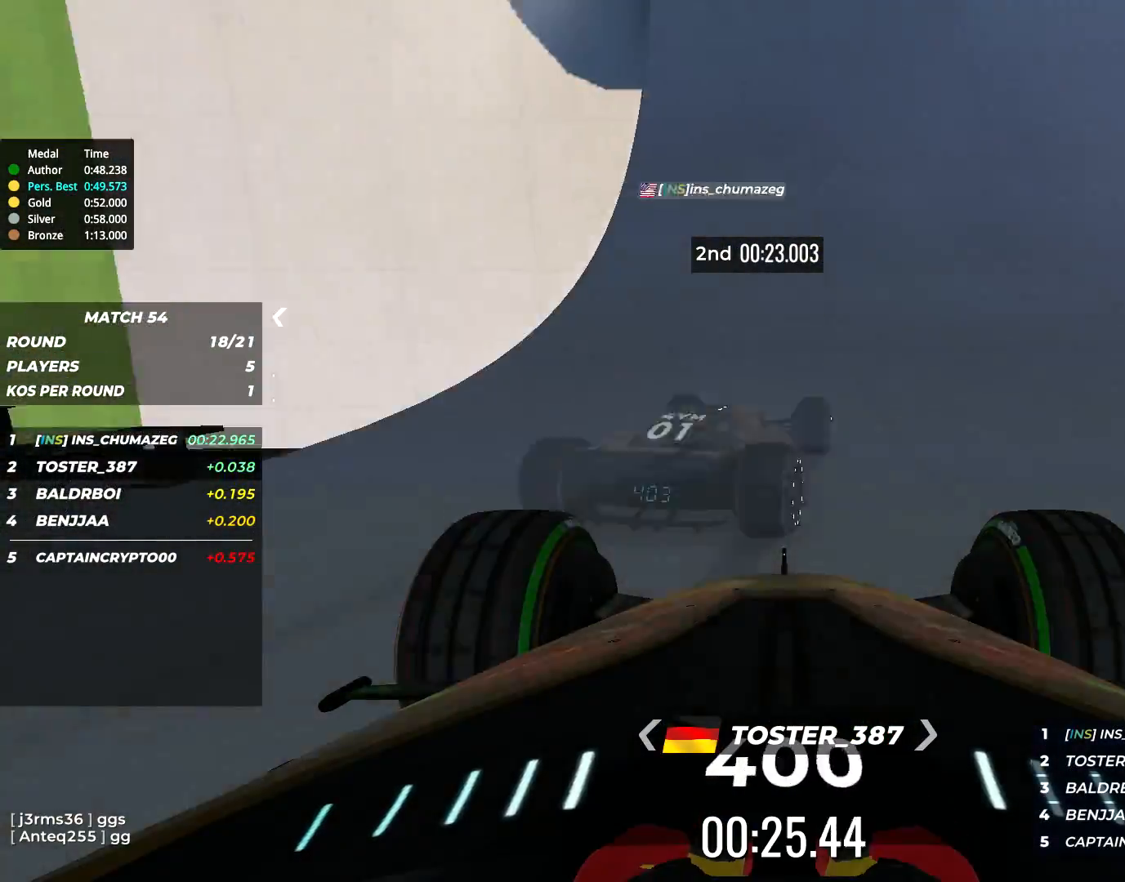
{"keys": ["right", "up"], "events": [[250, "right", "down"]]}
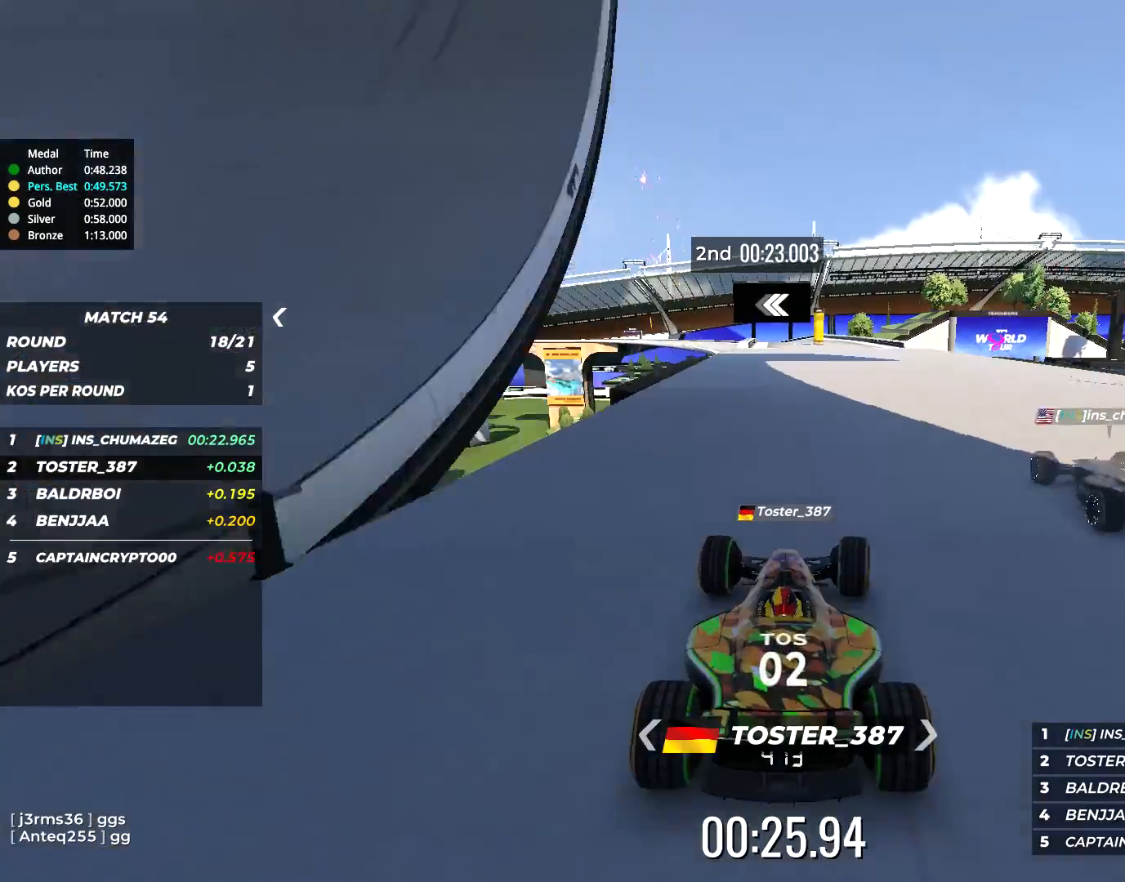
{"keys": ["left", "up"], "events": [[34, "right", "up"], [300, "left", "down"]]}
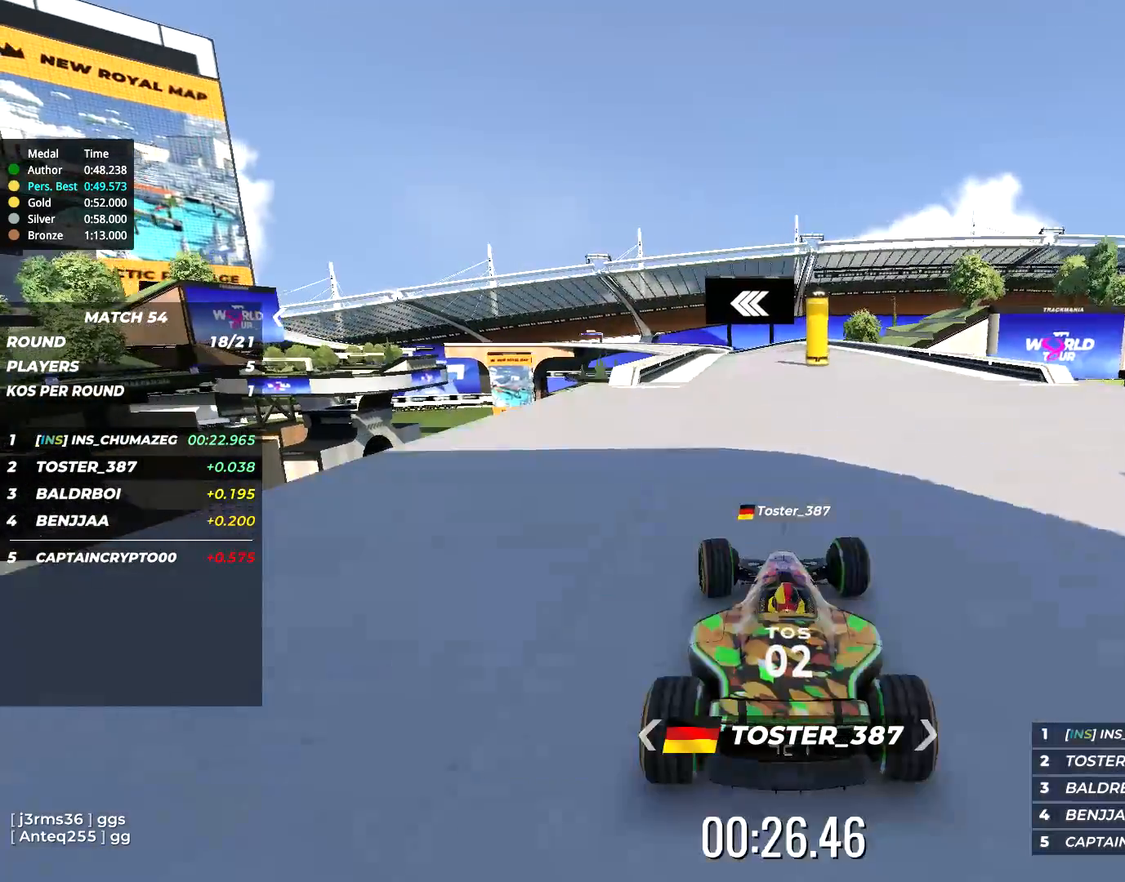
{"keys": ["up"], "events": [[84, "left", "up"], [150, "right", "down"], [417, "right", "up"]]}
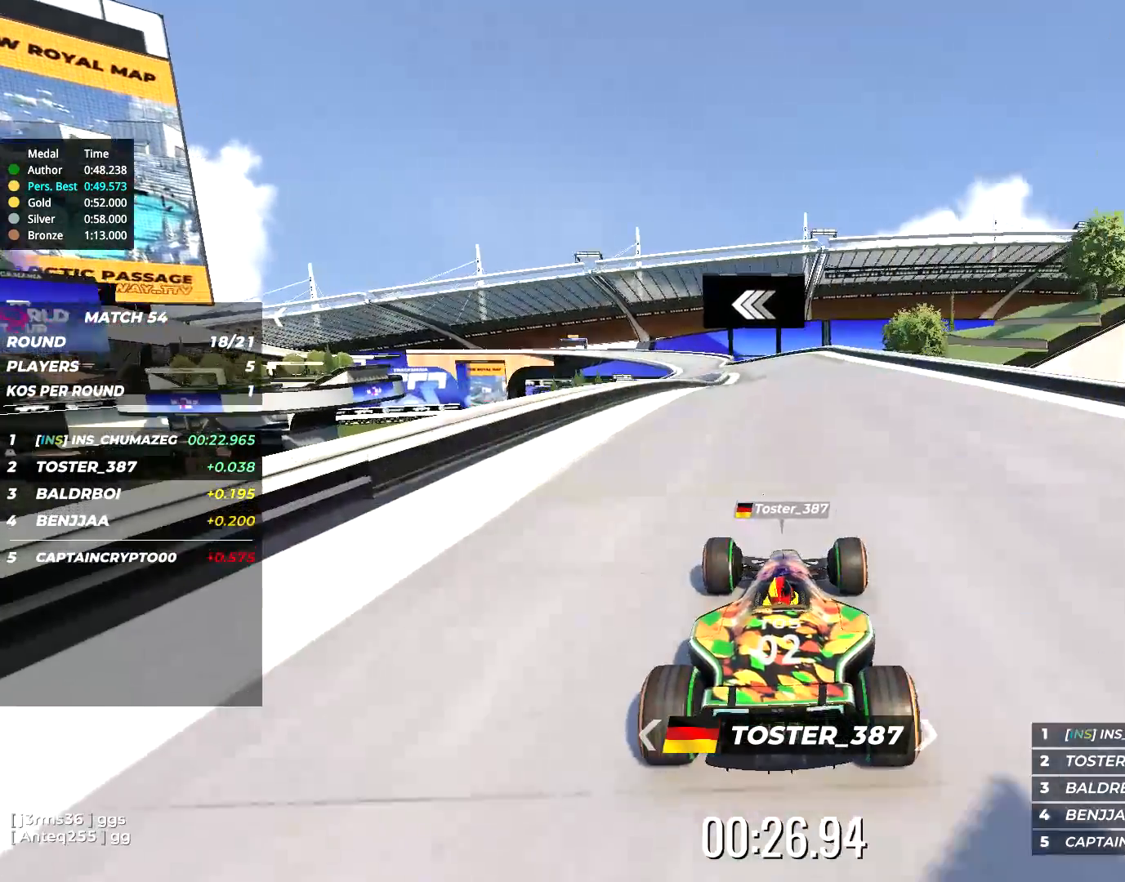
{"keys": ["up"], "events": [[100, "left", "down"], [300, "left", "up"]]}
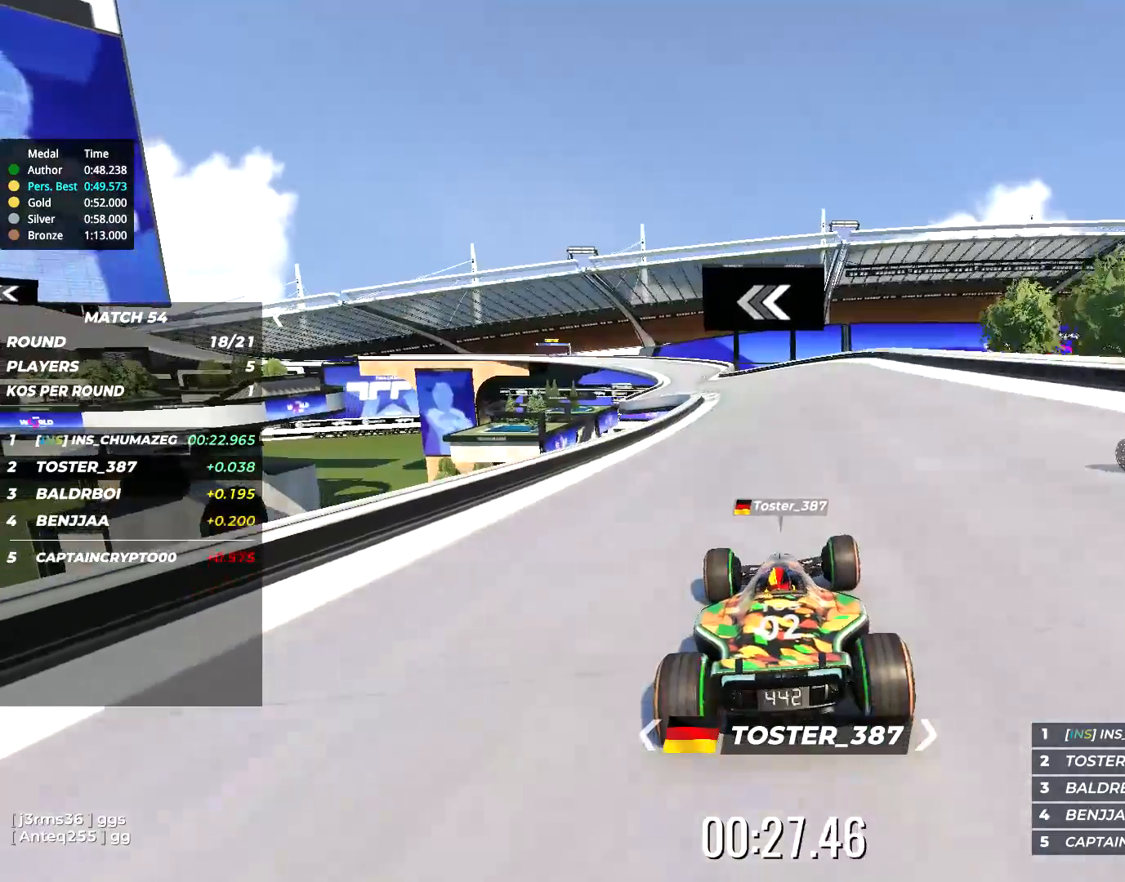
{"keys": ["left", "up"], "events": [[67, "left", "down"], [200, "left", "up"], [300, "left", "down"]]}
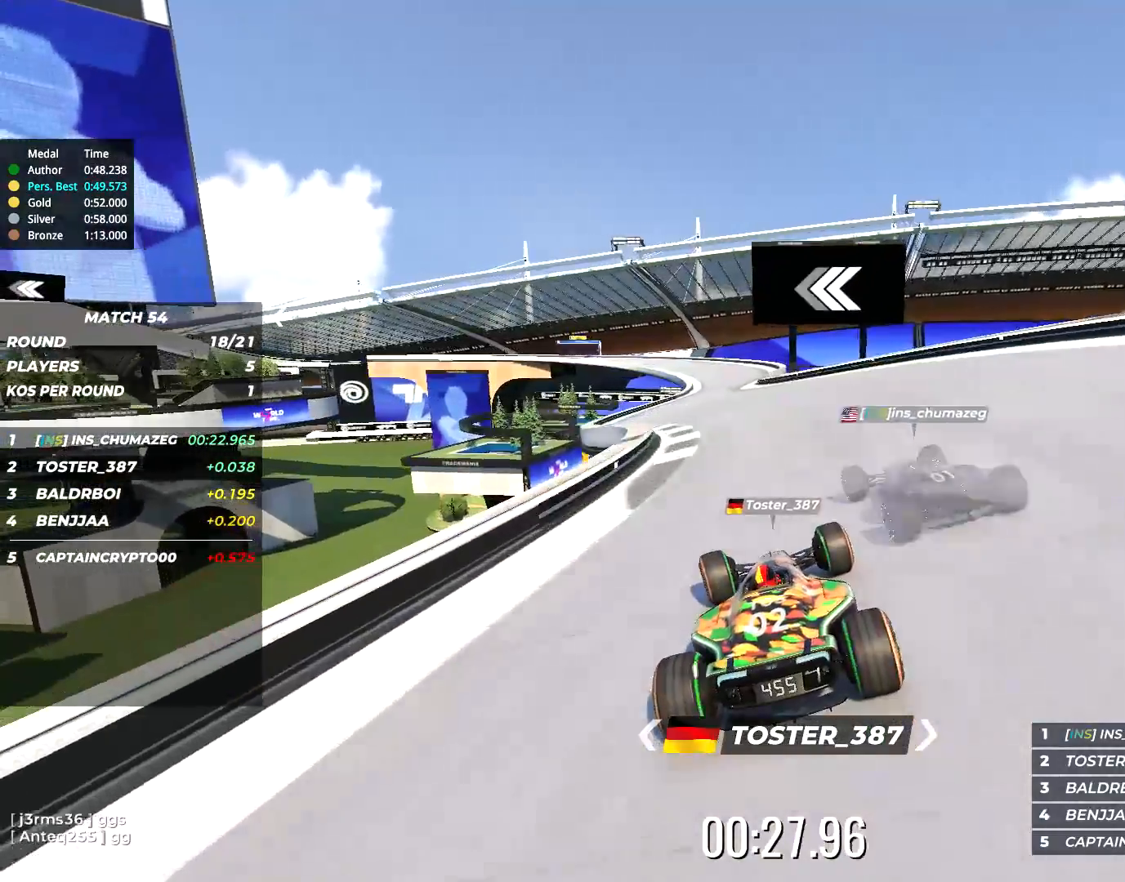
{"keys": ["right", "up"], "events": [[100, "left", "up"], [467, "right", "down"]]}
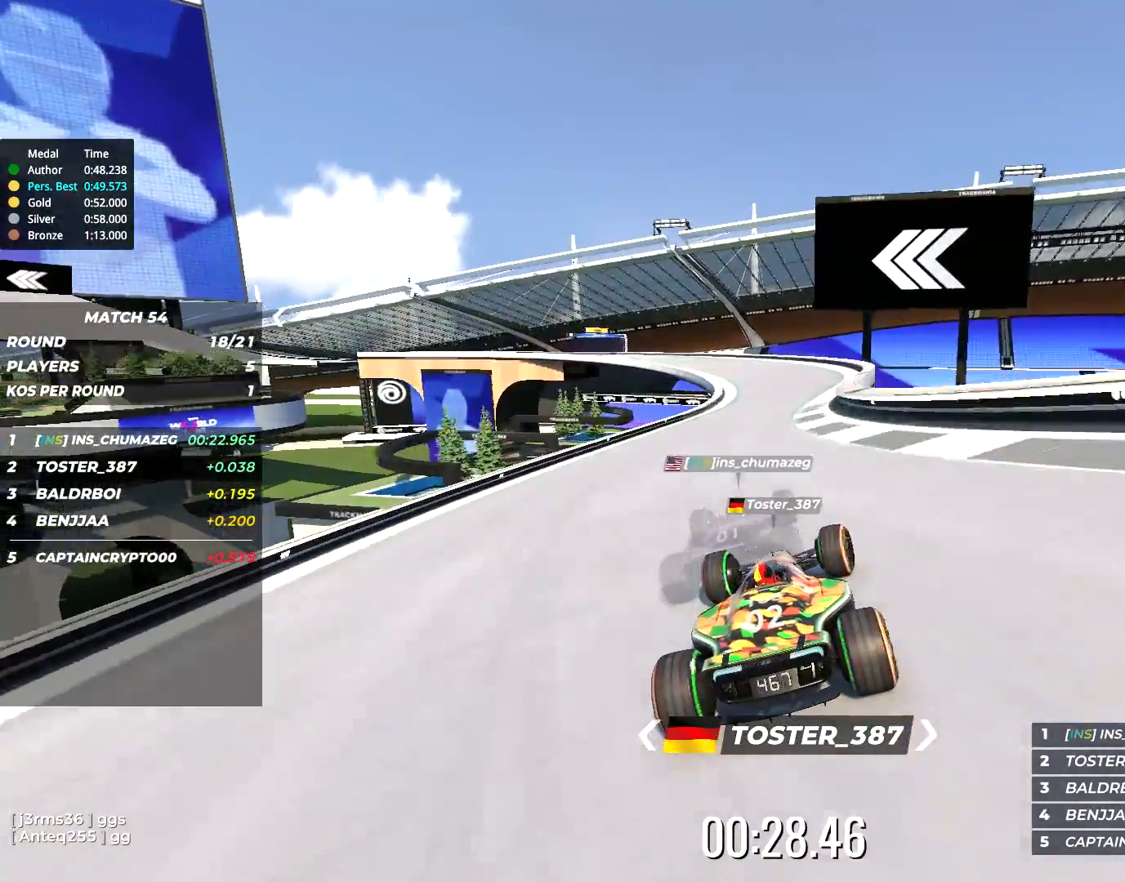
{"keys": ["left", "up"], "events": [[167, "right", "up"], [350, "left", "down"]]}
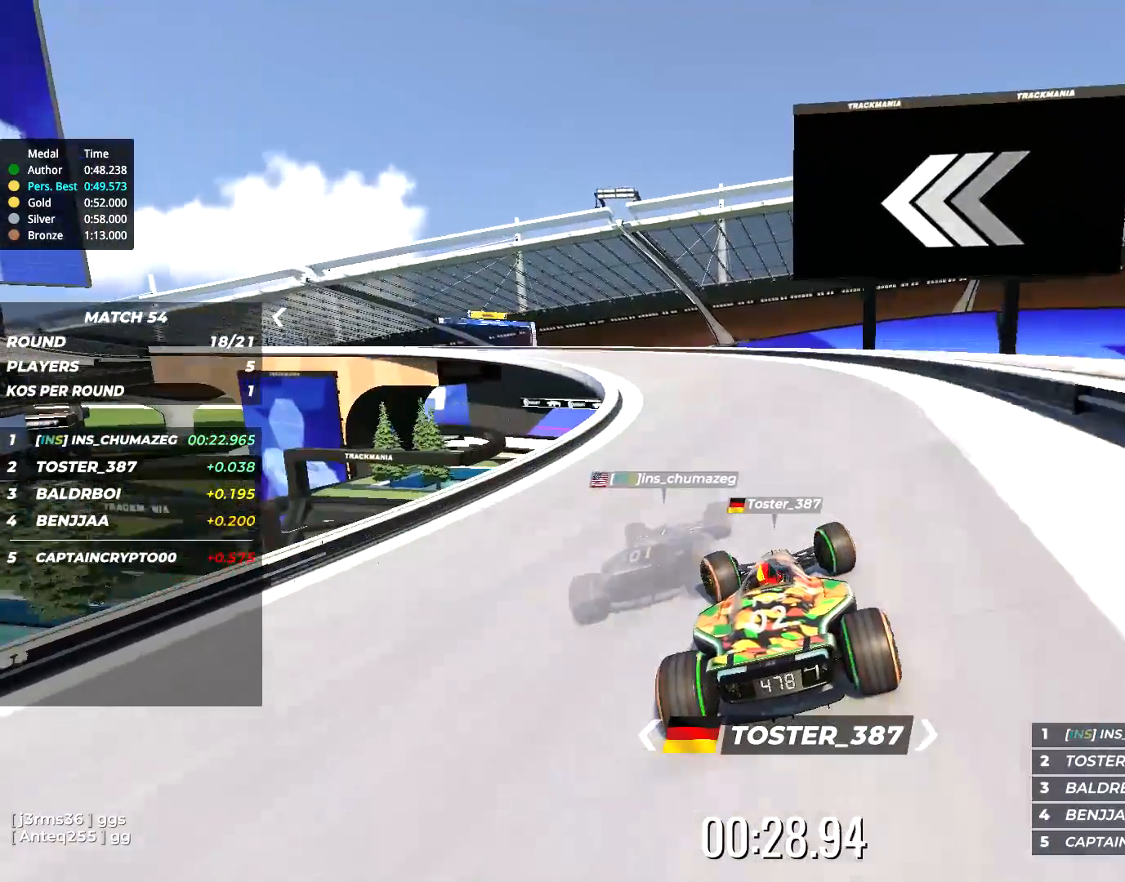
{"keys": ["left", "up"], "events": []}
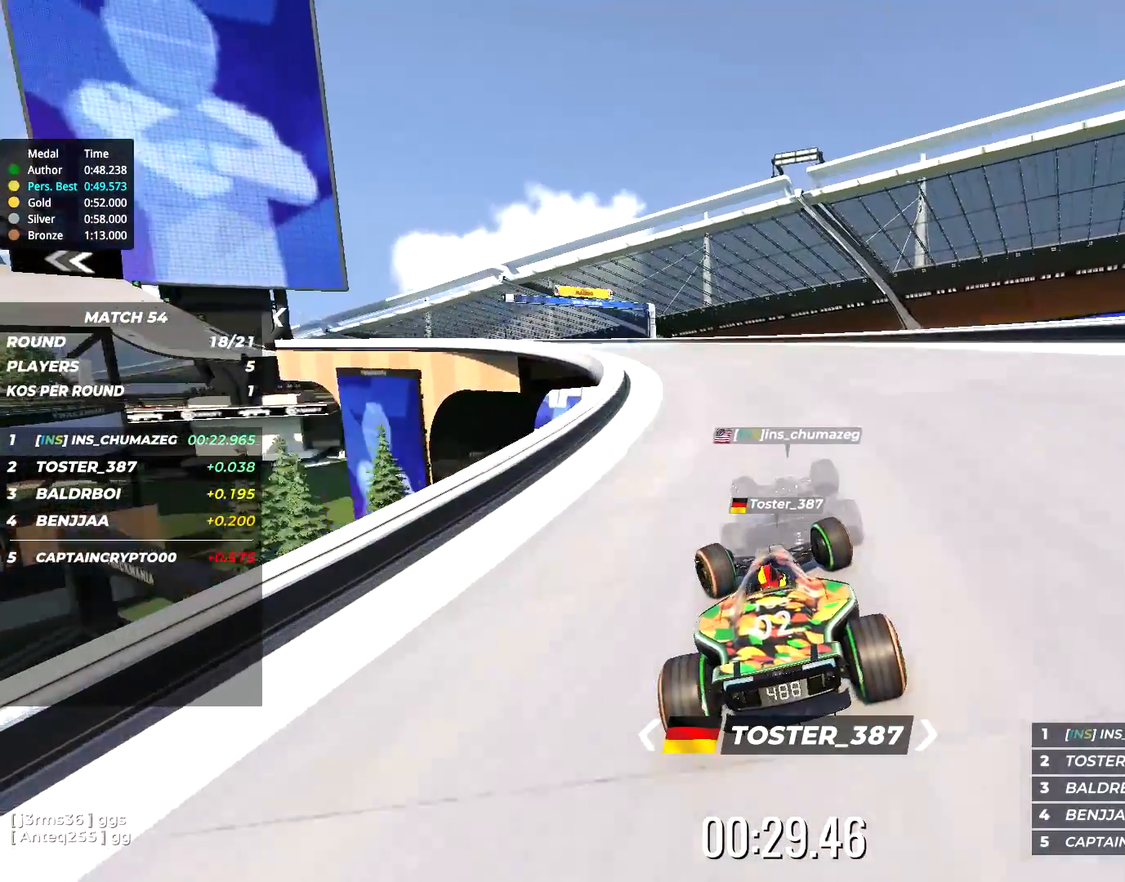
{"keys": ["left", "up"], "events": []}
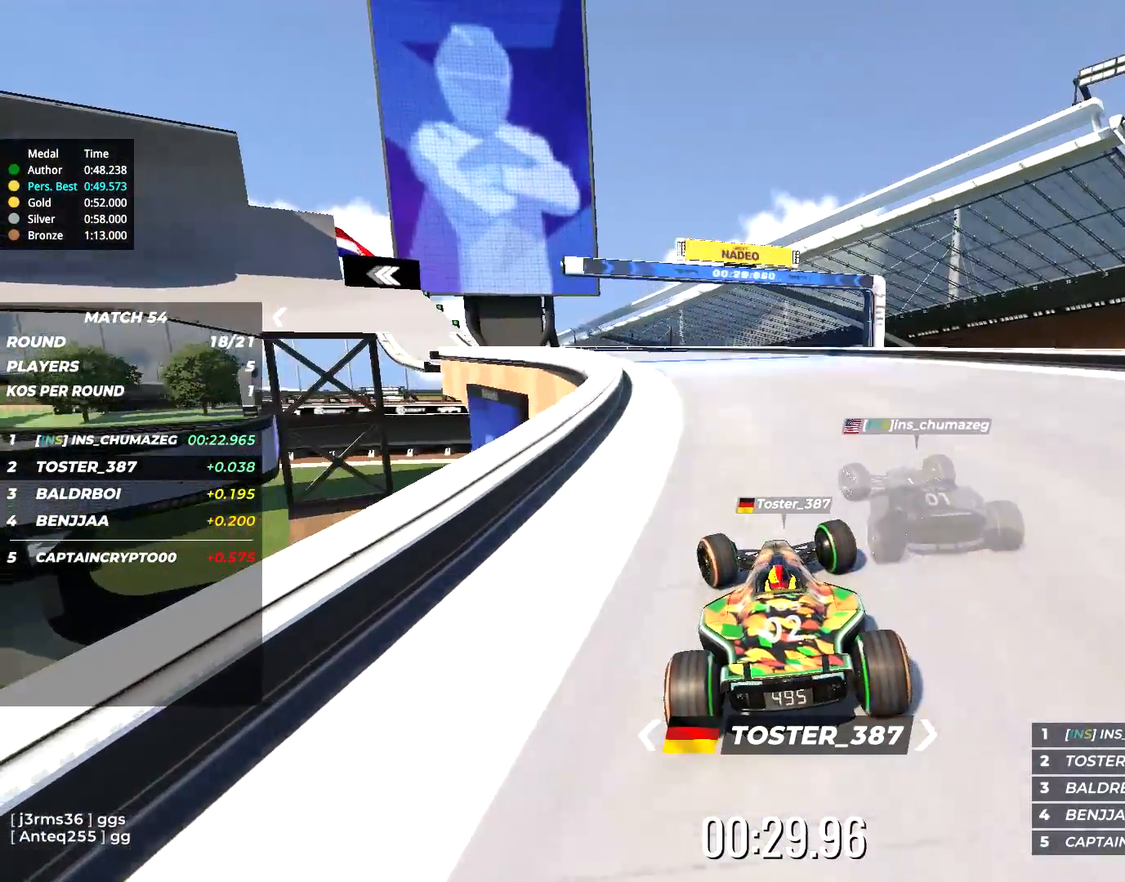
{"keys": ["left", "up"], "events": []}
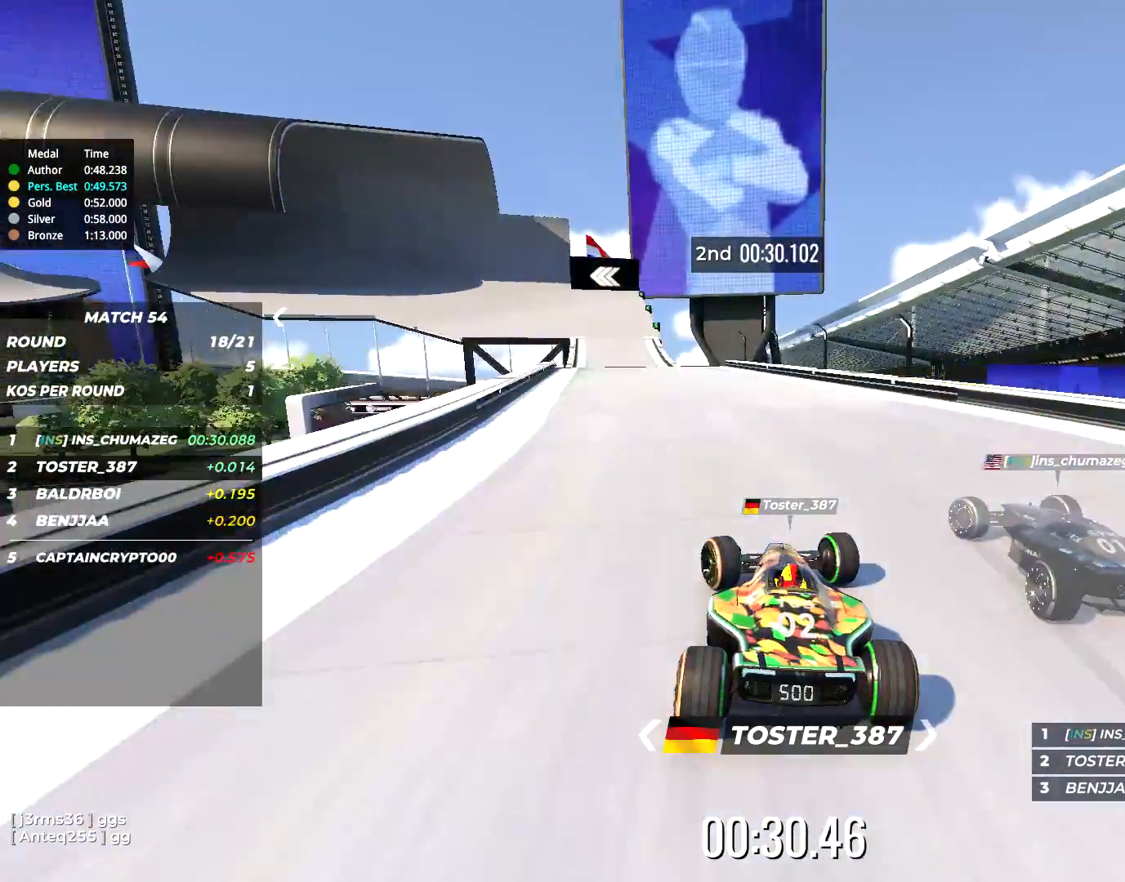
{"keys": ["up"], "events": [[267, "left", "up"]]}
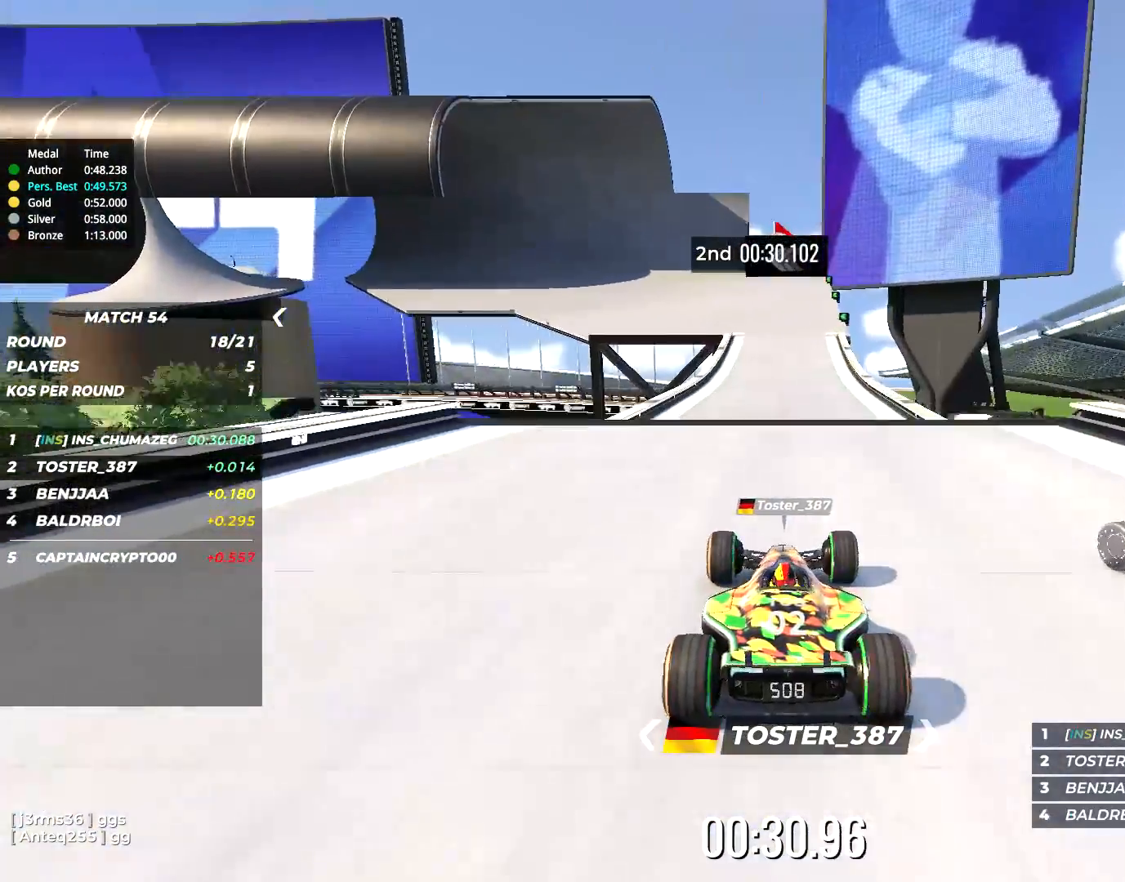
{"keys": ["left", "up"]}
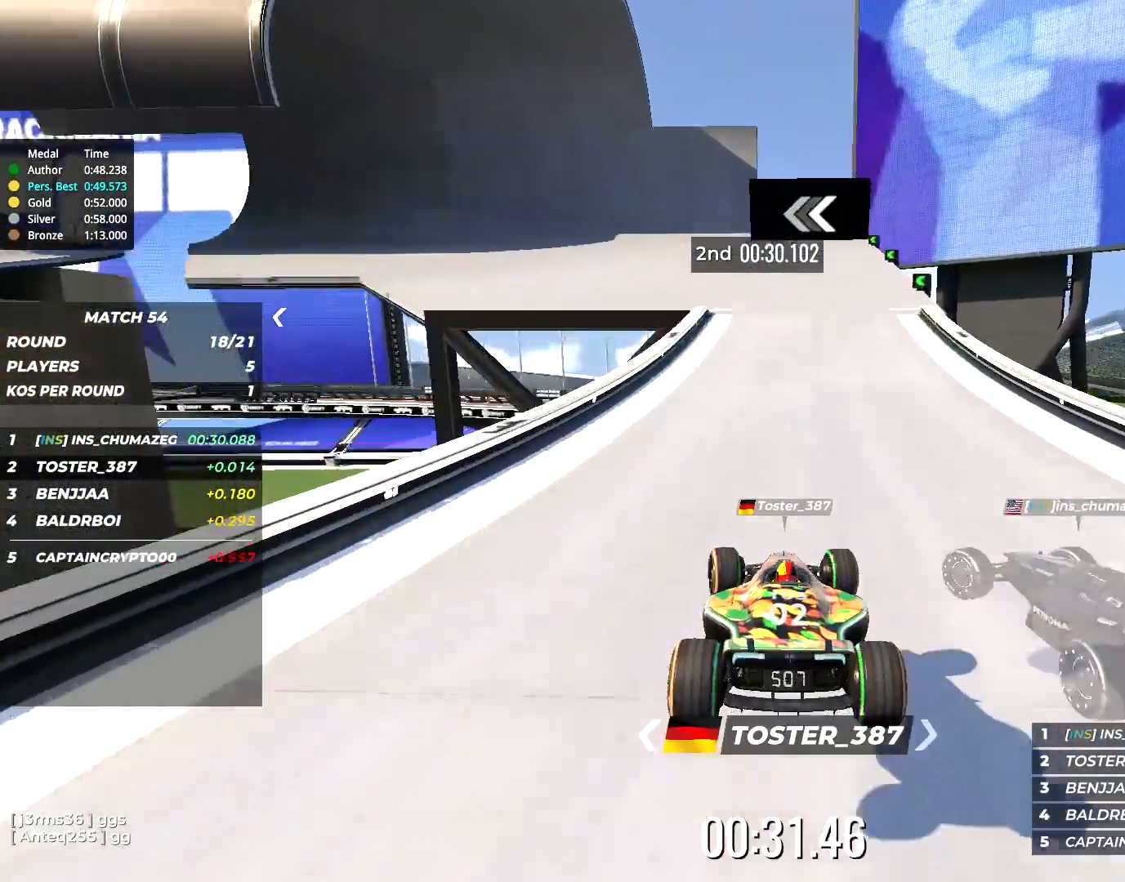
{"keys": ["left", "up"], "events": []}
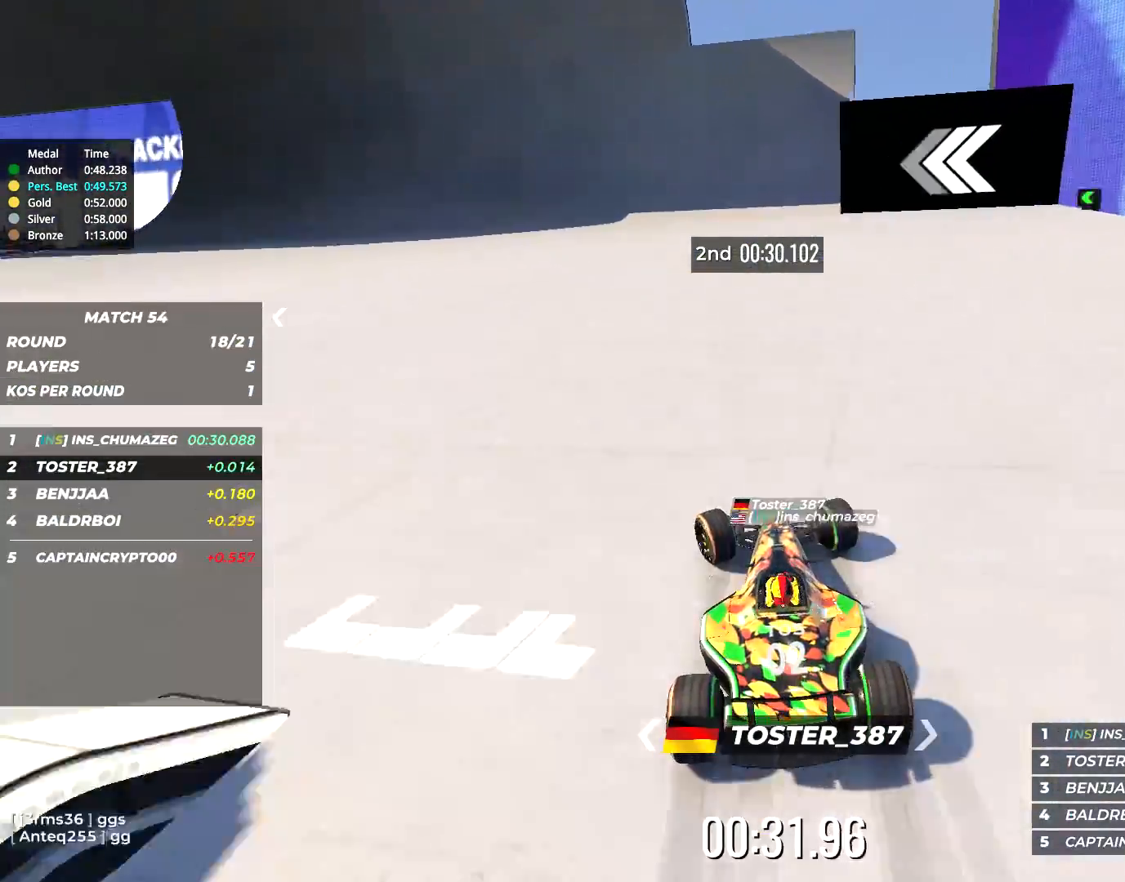
{"keys": ["left", "up"], "events": []}
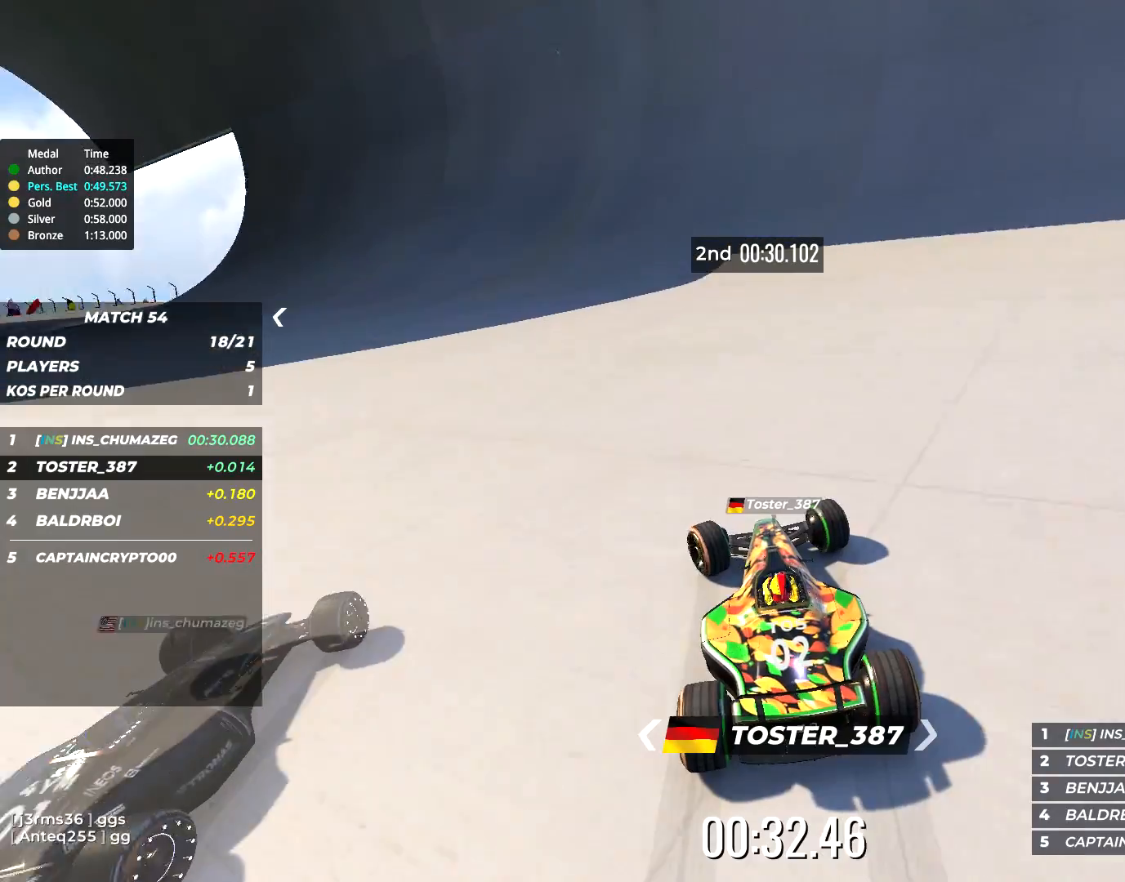
{"keys": ["up"], "events": [[350, "left", "up"]]}
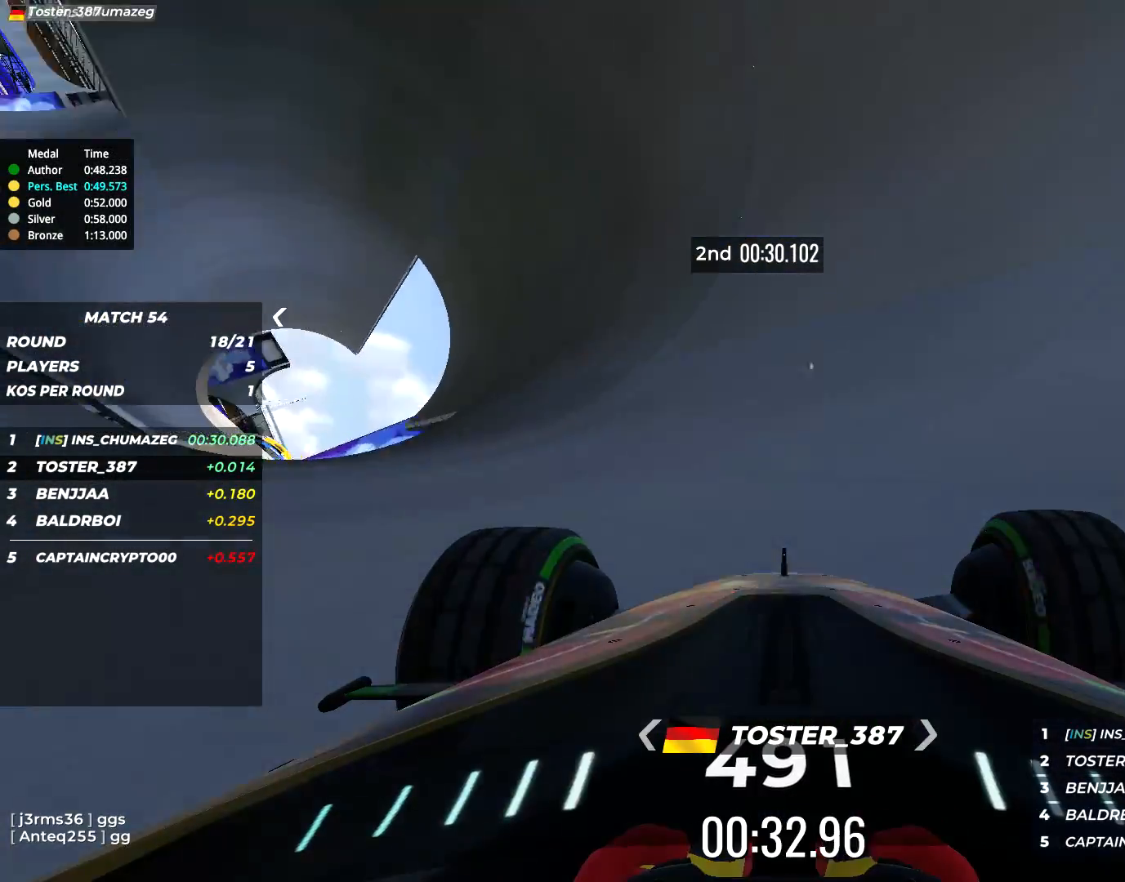
{"keys": ["up"], "events": [[217, "left", "down"], [384, "left", "up"]]}
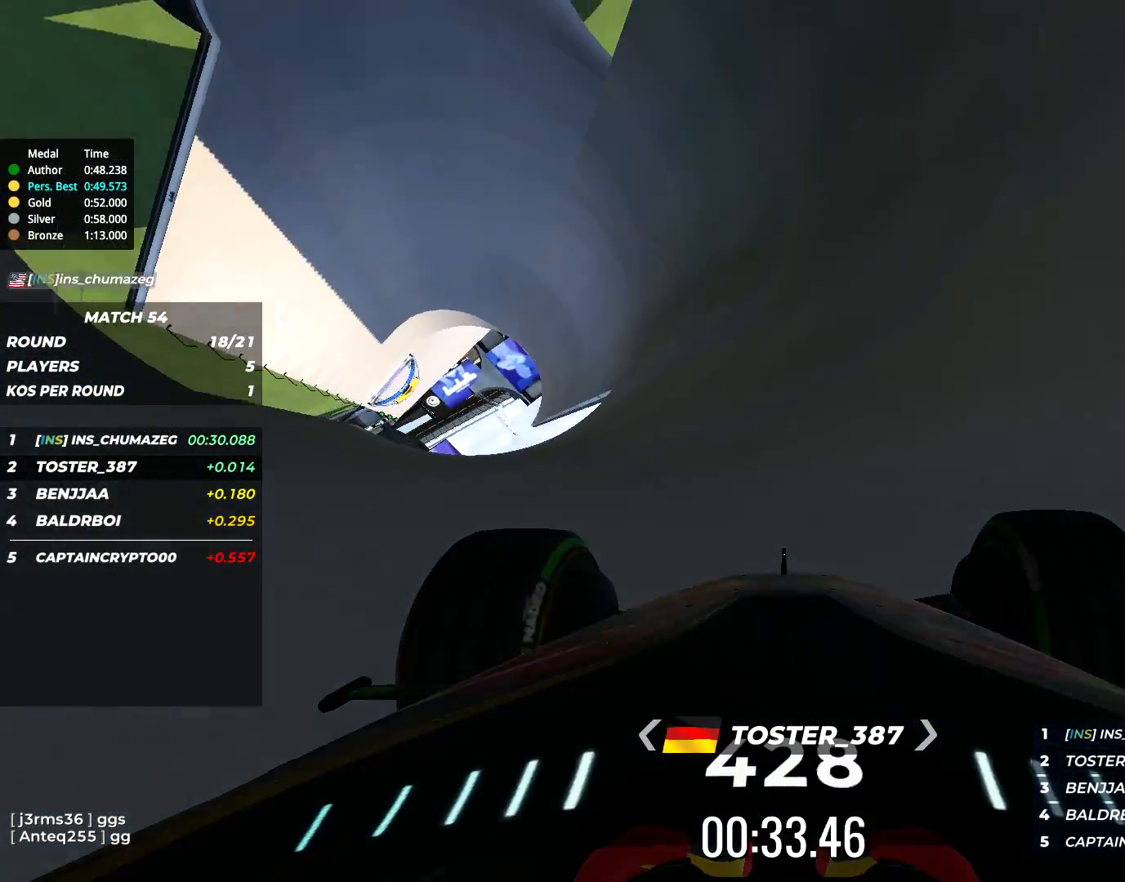
{"keys": ["up"], "events": []}
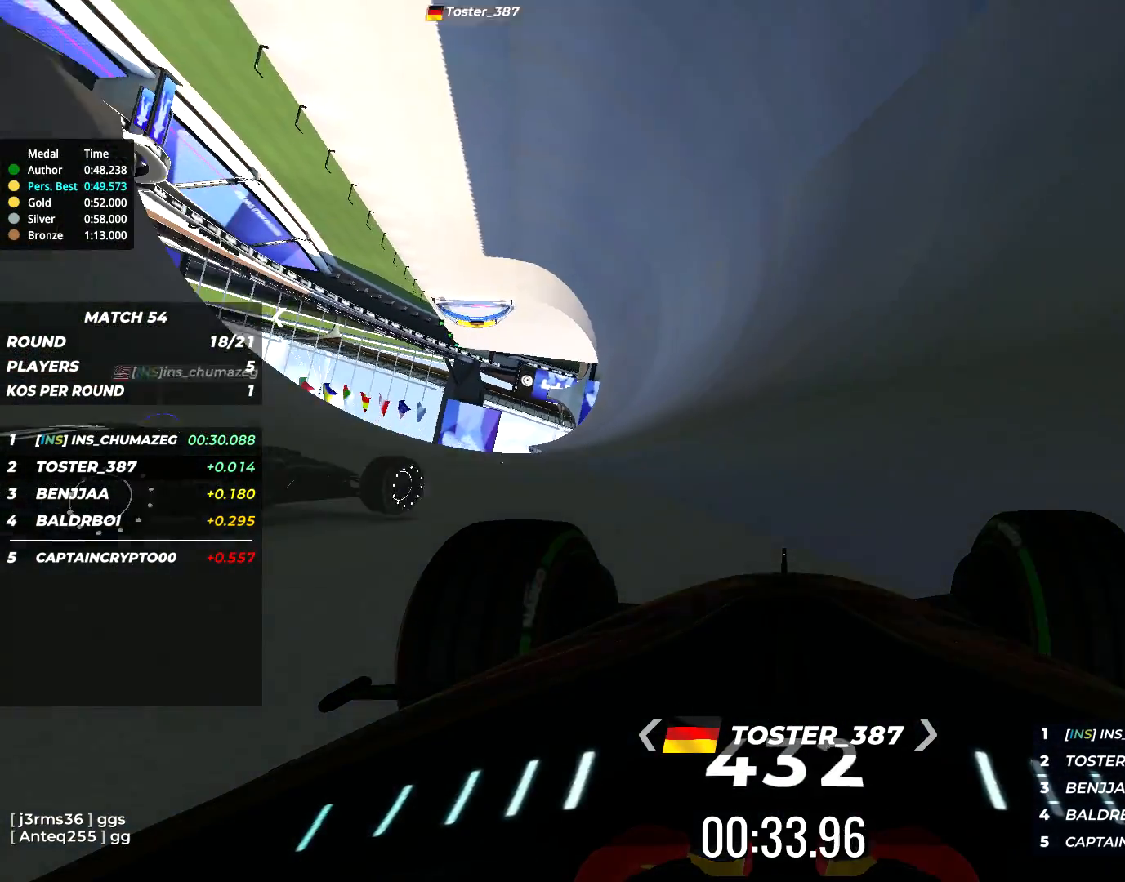
{"keys": ["up"], "events": [[284, "right", "down"], [417, "right", "up"]]}
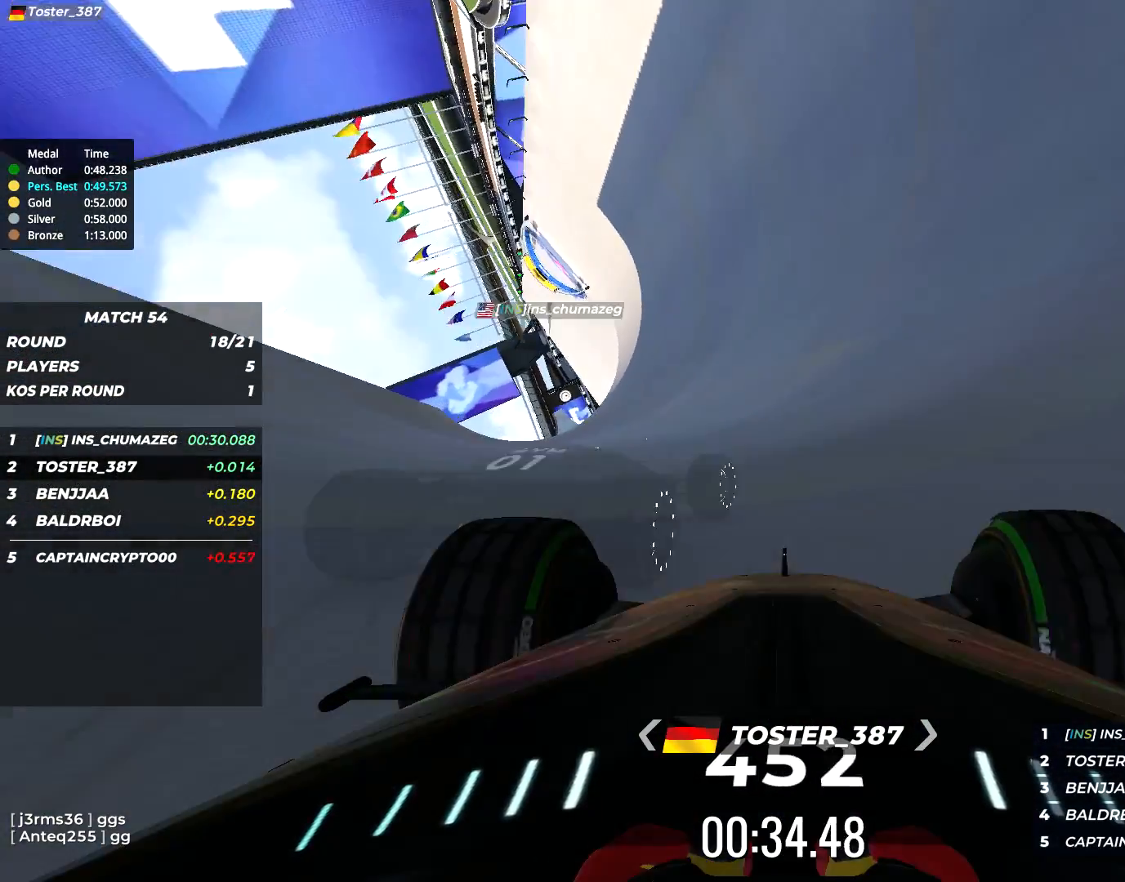
{"keys": ["right", "up"], "events": [[284, "right", "down"]]}
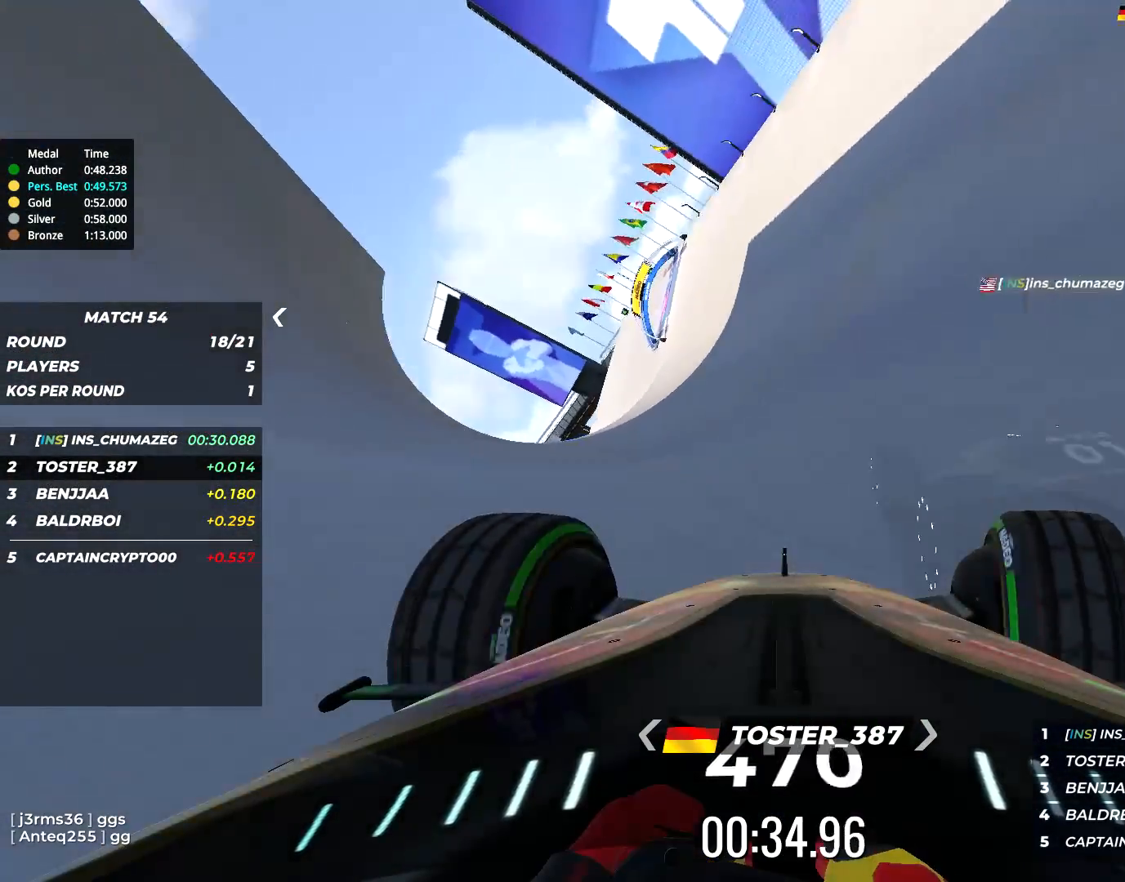
{"keys": ["up"], "events": [[84, "right", "up"], [384, "left", "down"], [484, "left", "up"]]}
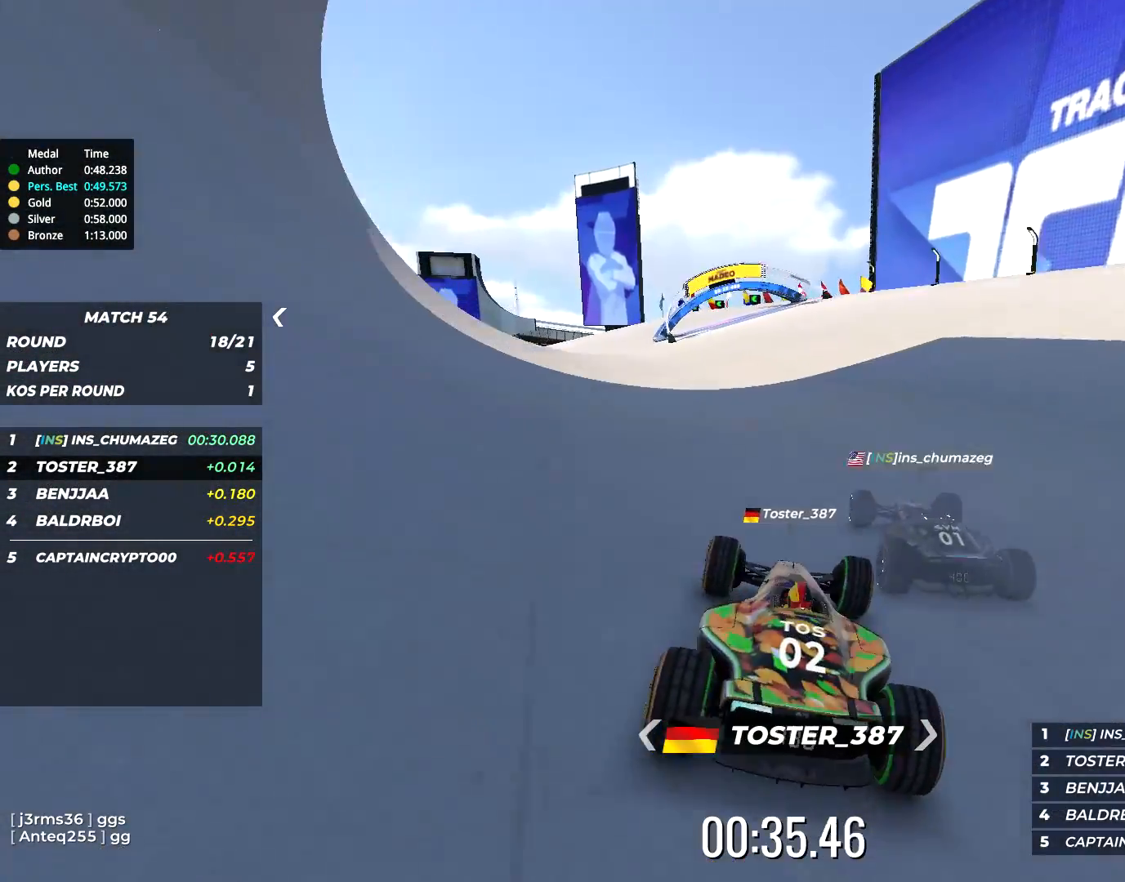
{"keys": ["left", "up"], "events": [[84, "left", "down"]]}
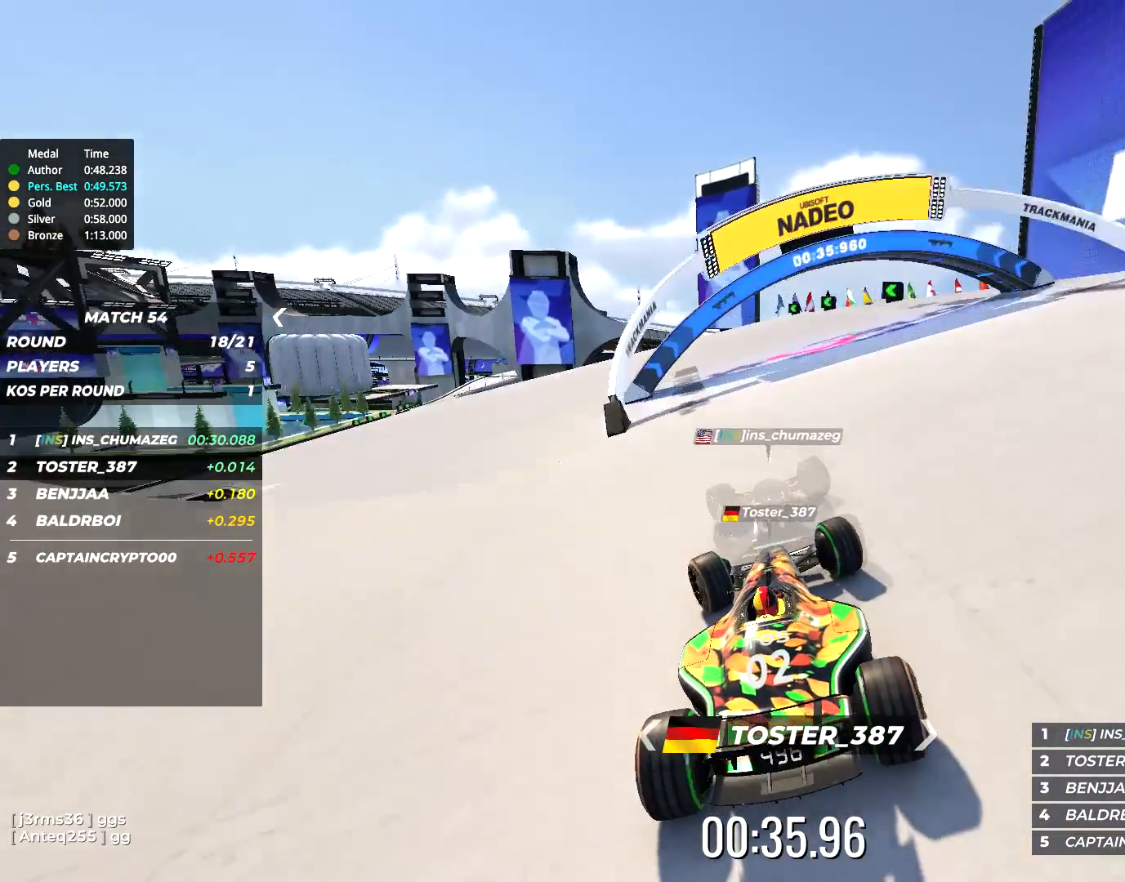
{"keys": ["left", "up"], "events": []}